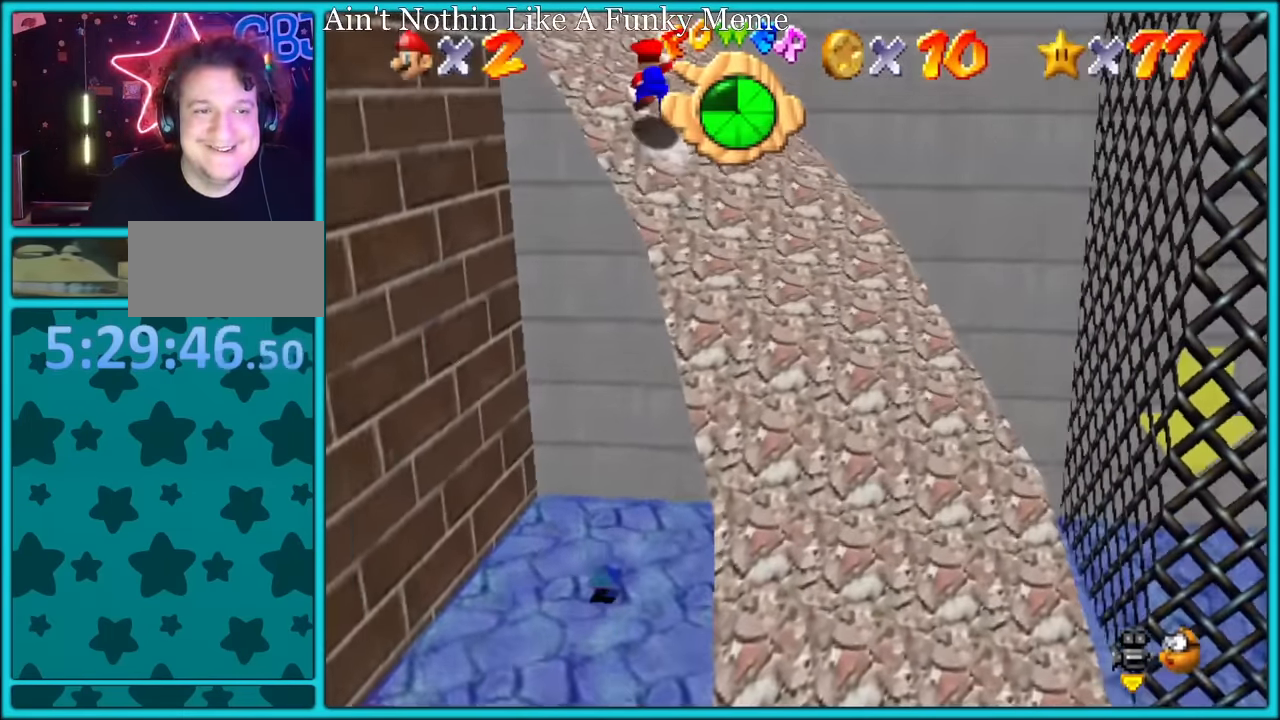
Gameplay with a controller (Nintendo layout); each line is a JSON object with the inputs held at the frame after it (dt_ms = milliseconds from this image to that frame). "button_events" lists button changes between this image and that frame as [ms after this image, input, new state], when the widget could be followed in between (sticks are given only as held states). Not read: L1 L3 R3.
{"dt_ms": 500, "buttons": [], "left_stick": "down-right", "button_events": [[33, "A", "up"], [33, "C_LEFT", "down"], [100, "C_LEFT", "up"]]}
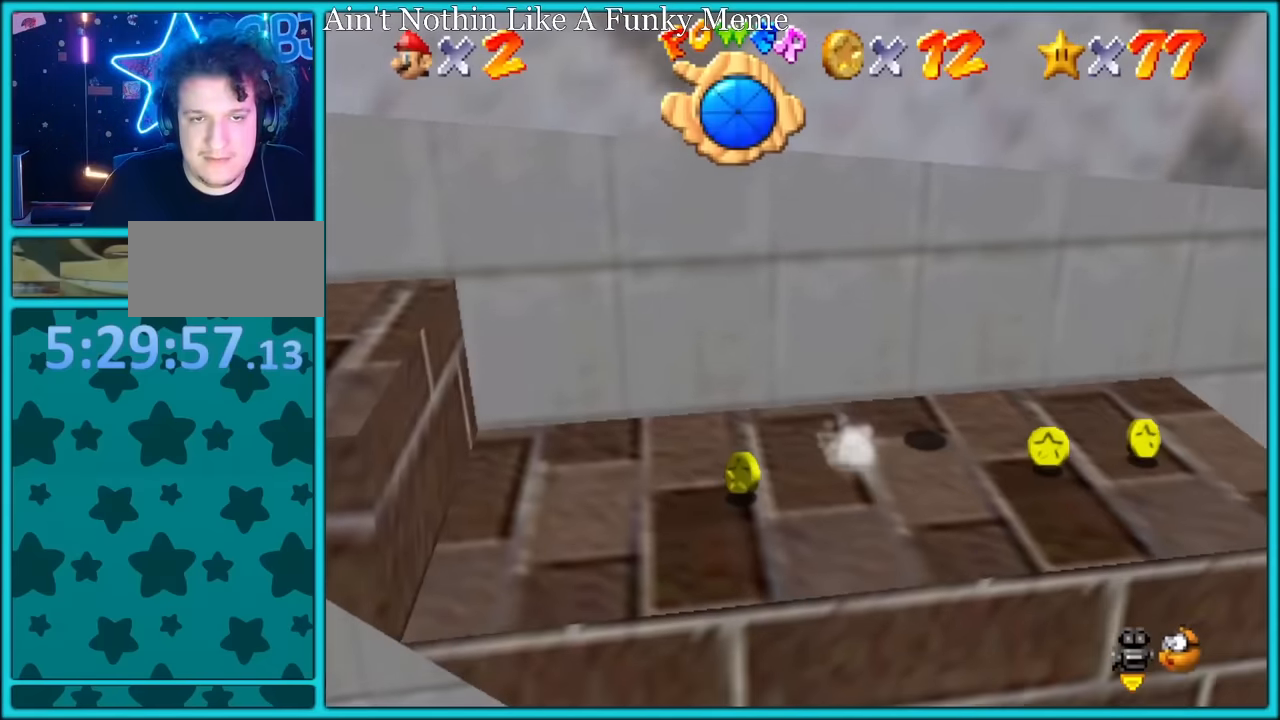
{"dt_ms": 500, "buttons": [], "left_stick": "up-right", "button_events": [[333, "A", "down"], [400, "A", "up"]]}
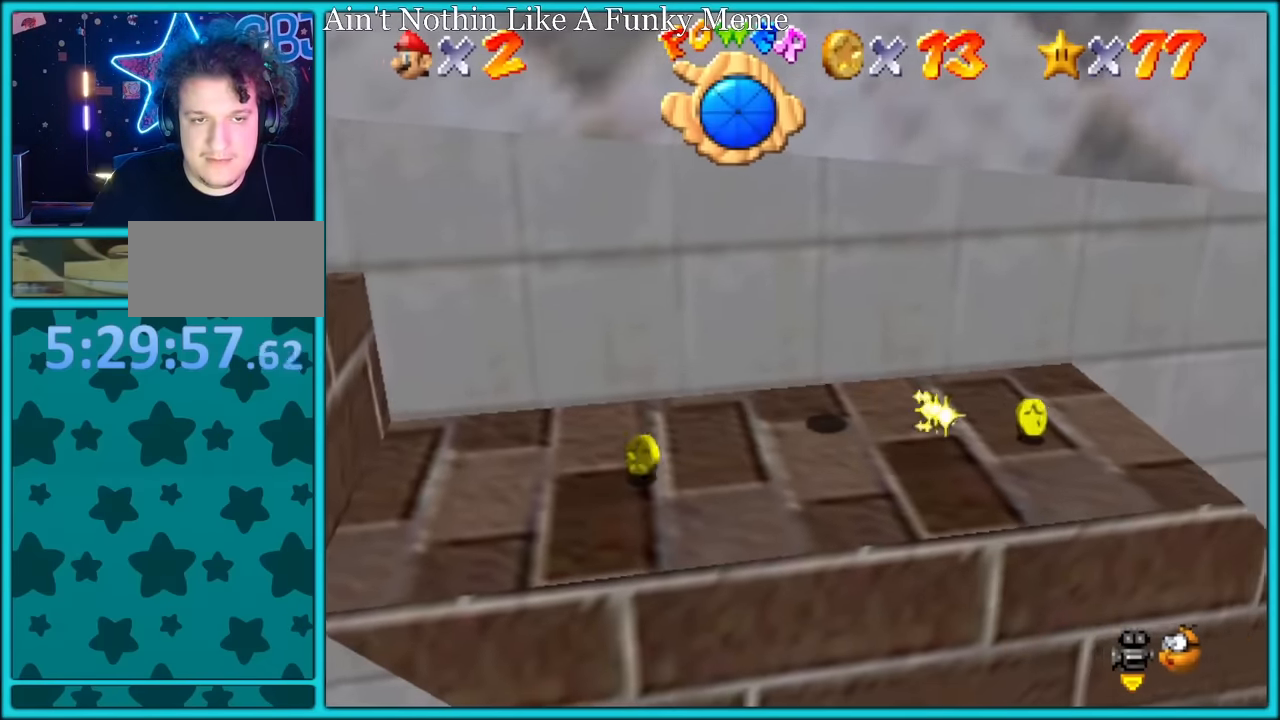
{"dt_ms": 500, "buttons": ["A"], "left_stick": "up-right", "button_events": [[366, "A", "down"]]}
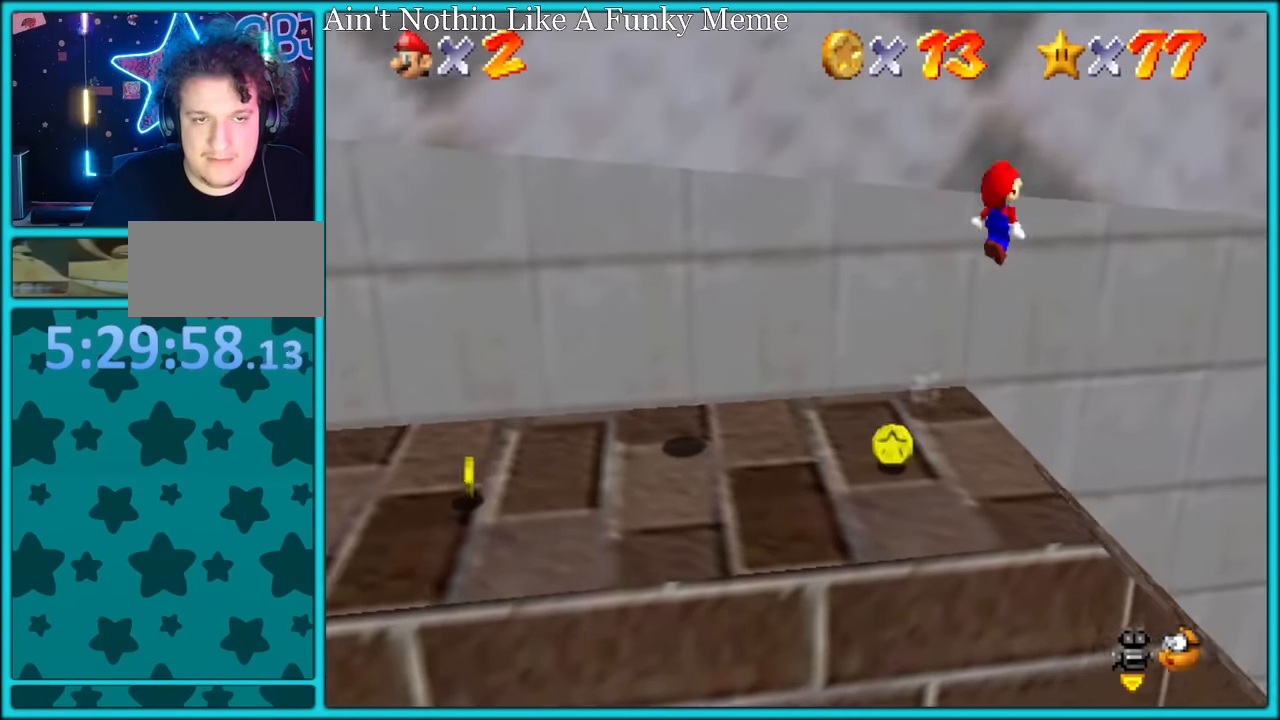
{"dt_ms": 500, "buttons": [], "left_stick": "right", "button_events": [[500, "A", "up"]]}
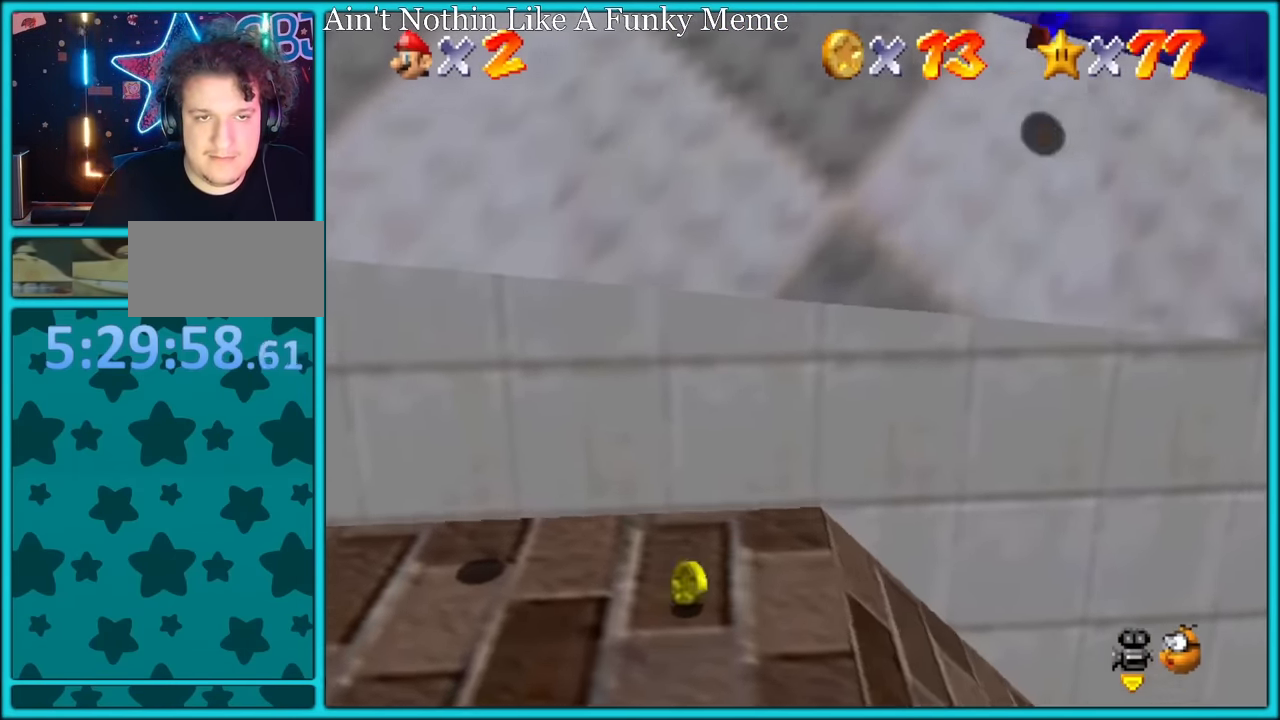
{"dt_ms": 500, "buttons": ["A"], "left_stick": "right", "button_events": [[83, "A", "down"]]}
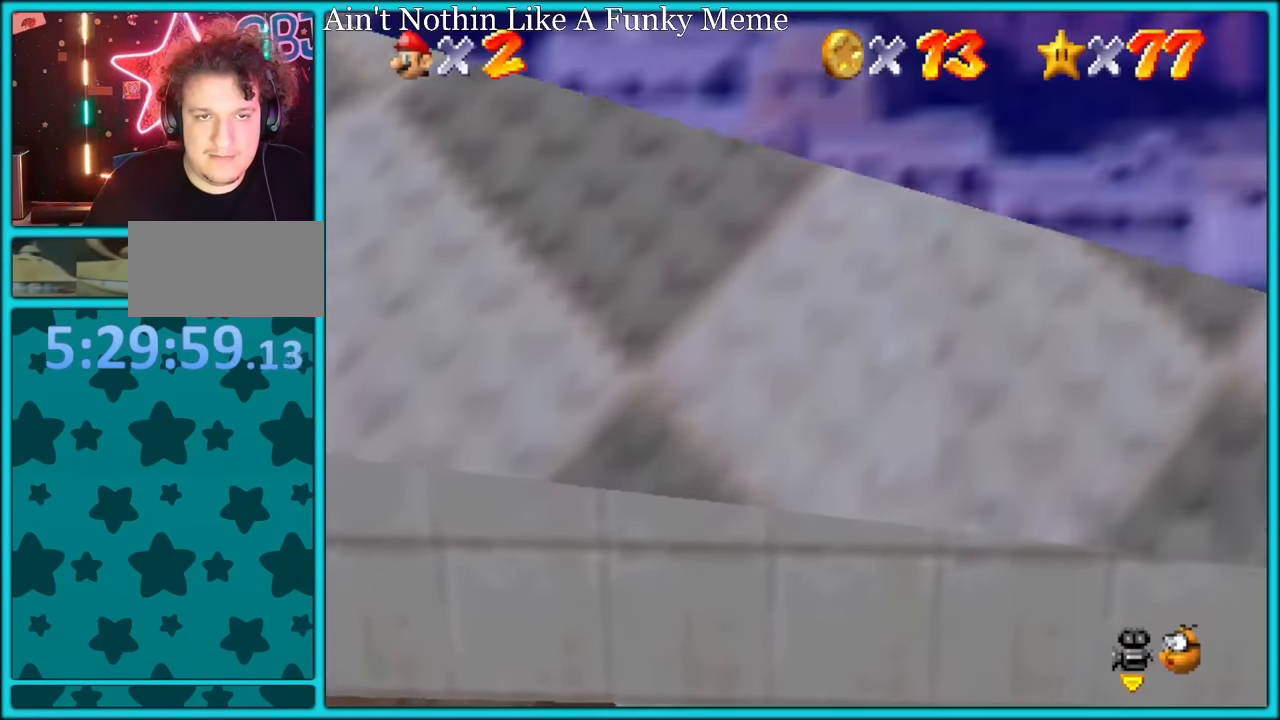
{"dt_ms": 500, "buttons": [], "left_stick": "left", "button_events": [[116, "A", "up"]]}
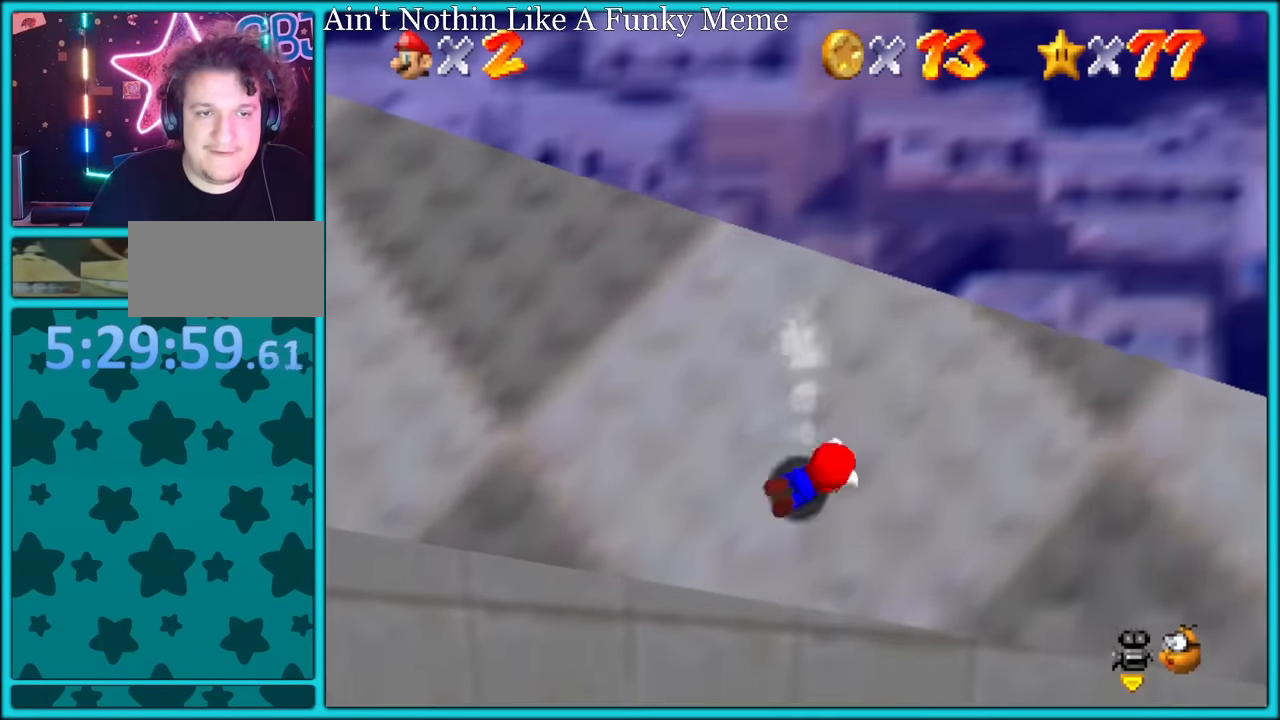
{"dt_ms": 500, "buttons": [], "left_stick": "up-left", "button_events": [[233, "Z", "down"], [400, "Z", "up"]]}
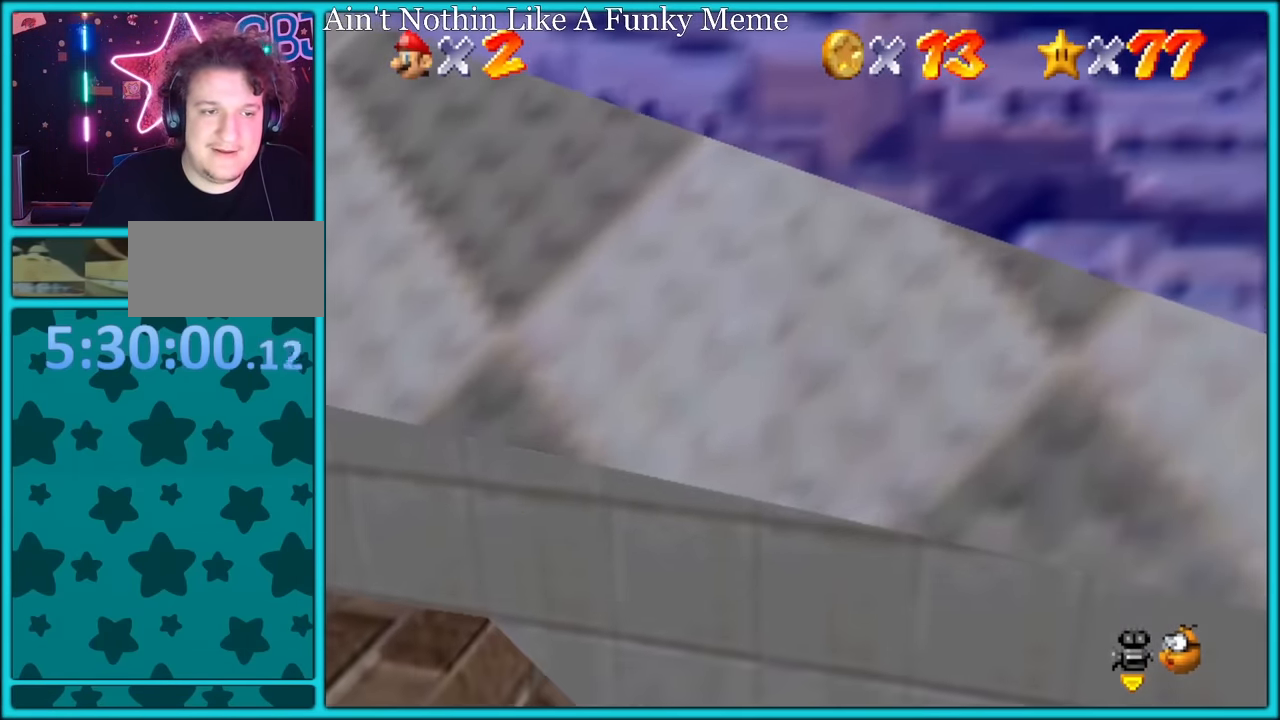
{"dt_ms": 500, "buttons": [], "left_stick": "center", "button_events": []}
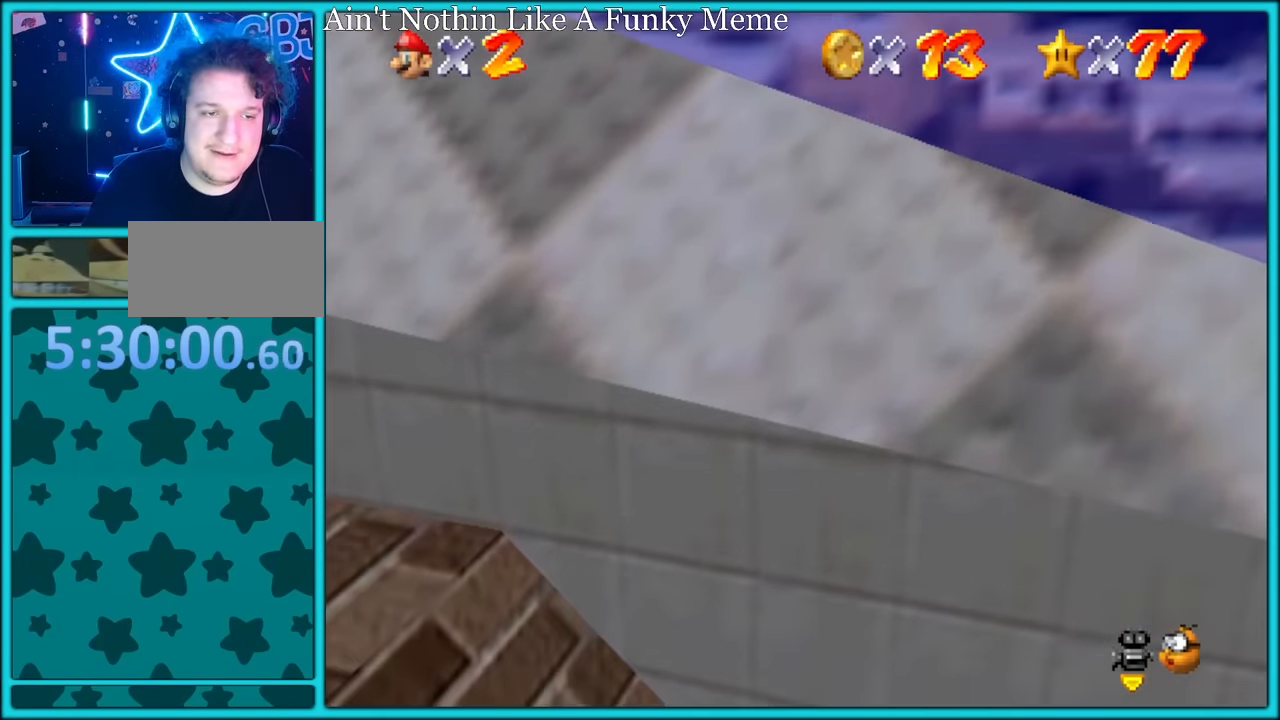
{"dt_ms": 500, "buttons": [], "left_stick": "up-left", "button_events": []}
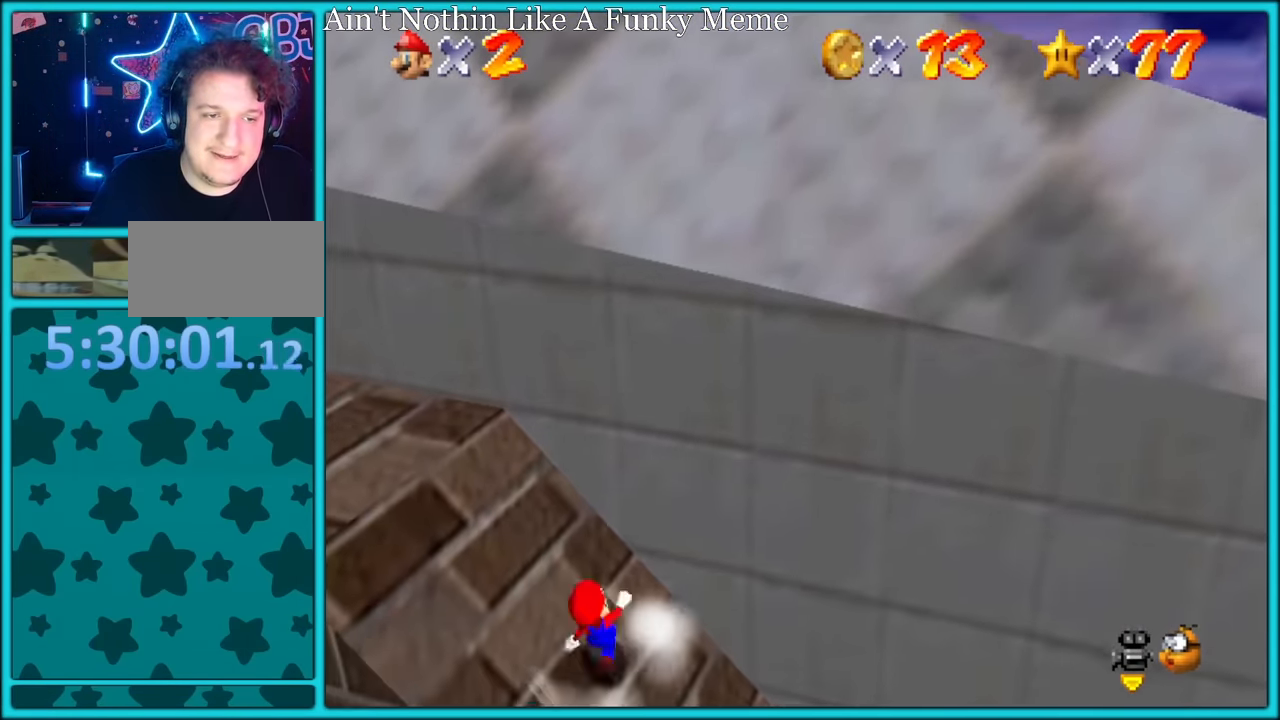
{"dt_ms": 500, "buttons": [], "left_stick": "up-left", "button_events": [[150, "A", "down"], [333, "A", "up"], [400, "B", "down"], [500, "B", "up"]]}
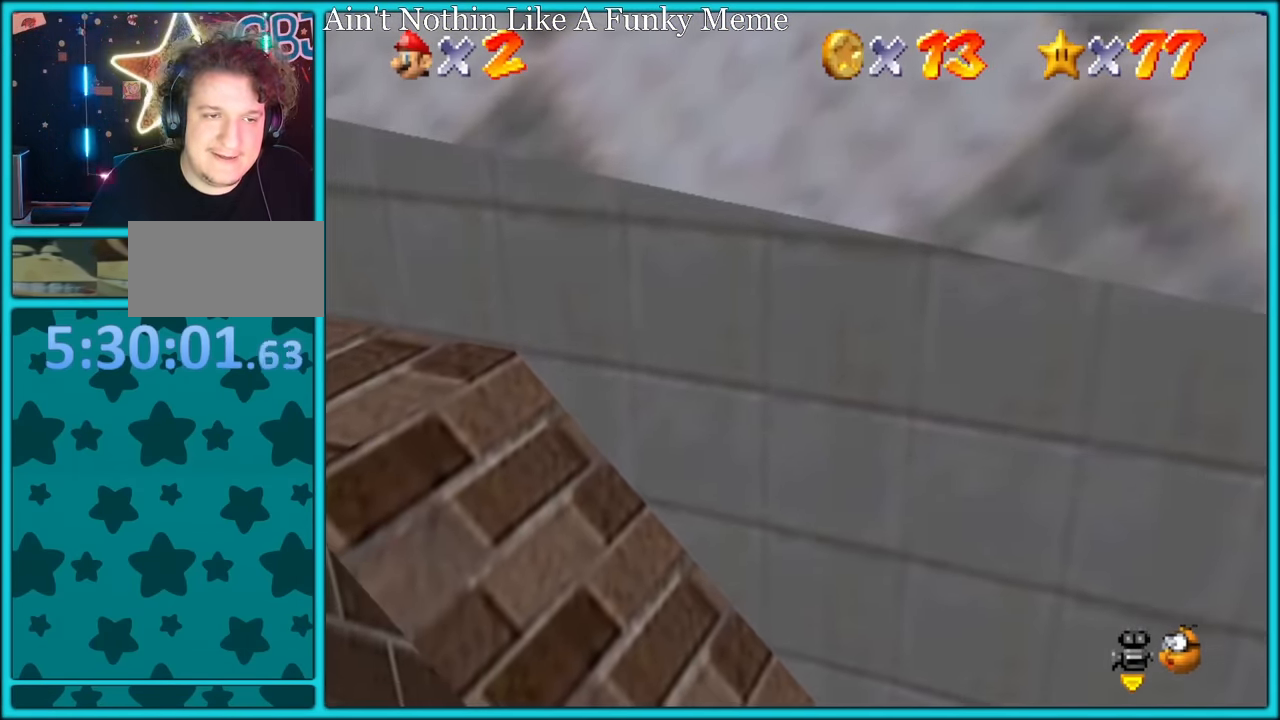
{"dt_ms": 500, "buttons": ["C_LEFT"], "left_stick": "left", "button_events": [[100, "C_LEFT", "down"], [250, "C_LEFT", "up"], [450, "C_LEFT", "down"]]}
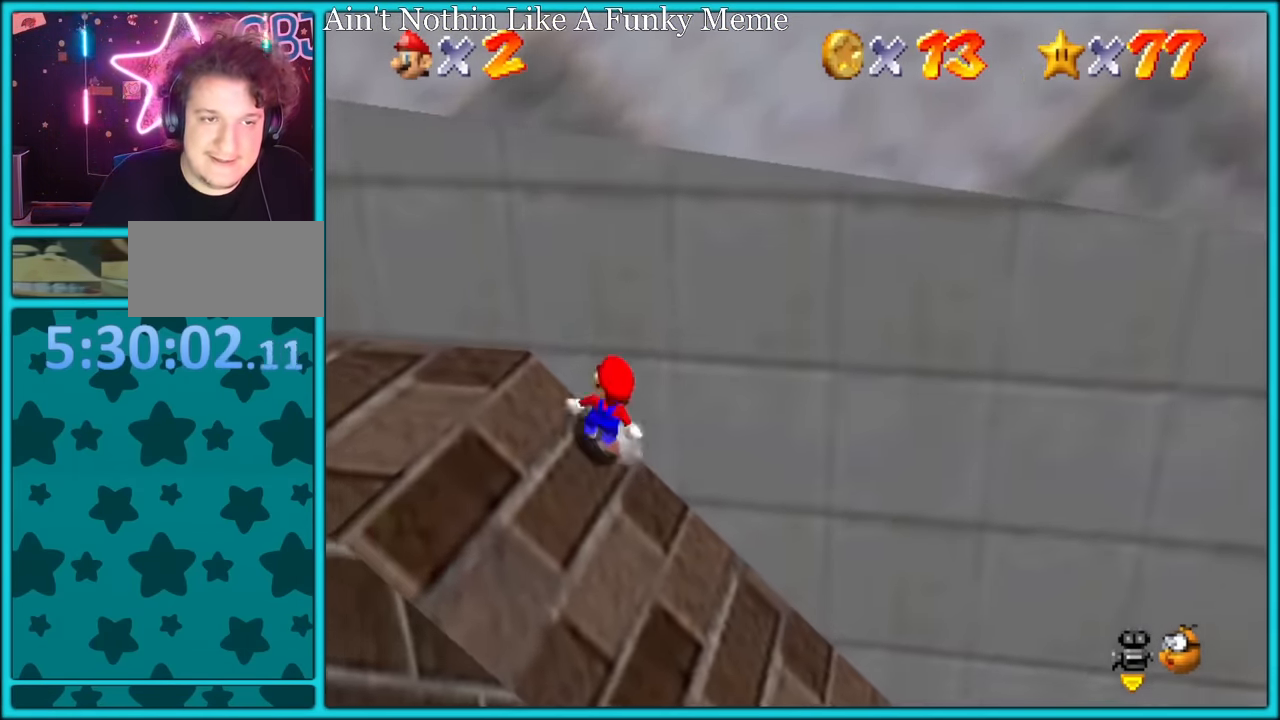
{"dt_ms": 500, "buttons": ["C_LEFT"], "left_stick": "left", "button_events": [[83, "C_LEFT", "up"], [200, "C_LEFT", "down"], [316, "C_LEFT", "up"], [400, "C_LEFT", "down"]]}
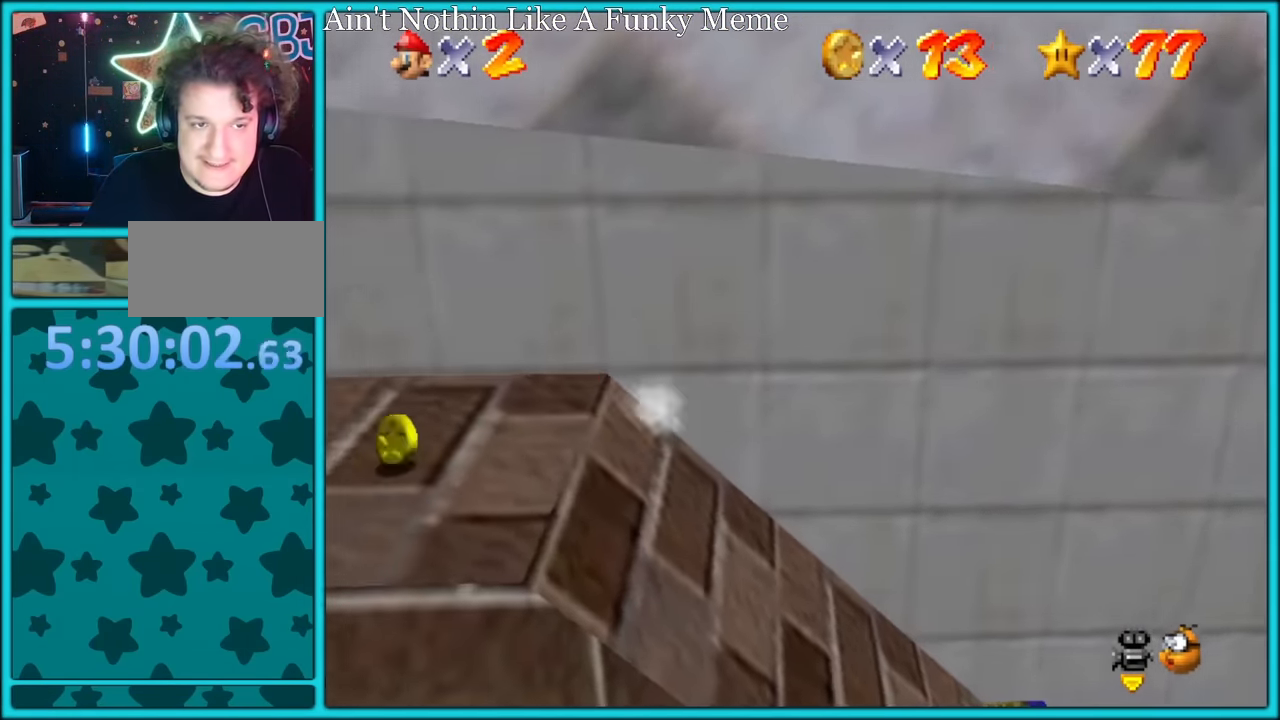
{"dt_ms": 500, "buttons": [], "left_stick": "down-left", "button_events": [[33, "C_LEFT", "up"], [150, "C_LEFT", "down"], [250, "C_LEFT", "up"], [316, "A", "down"], [383, "A", "up"]]}
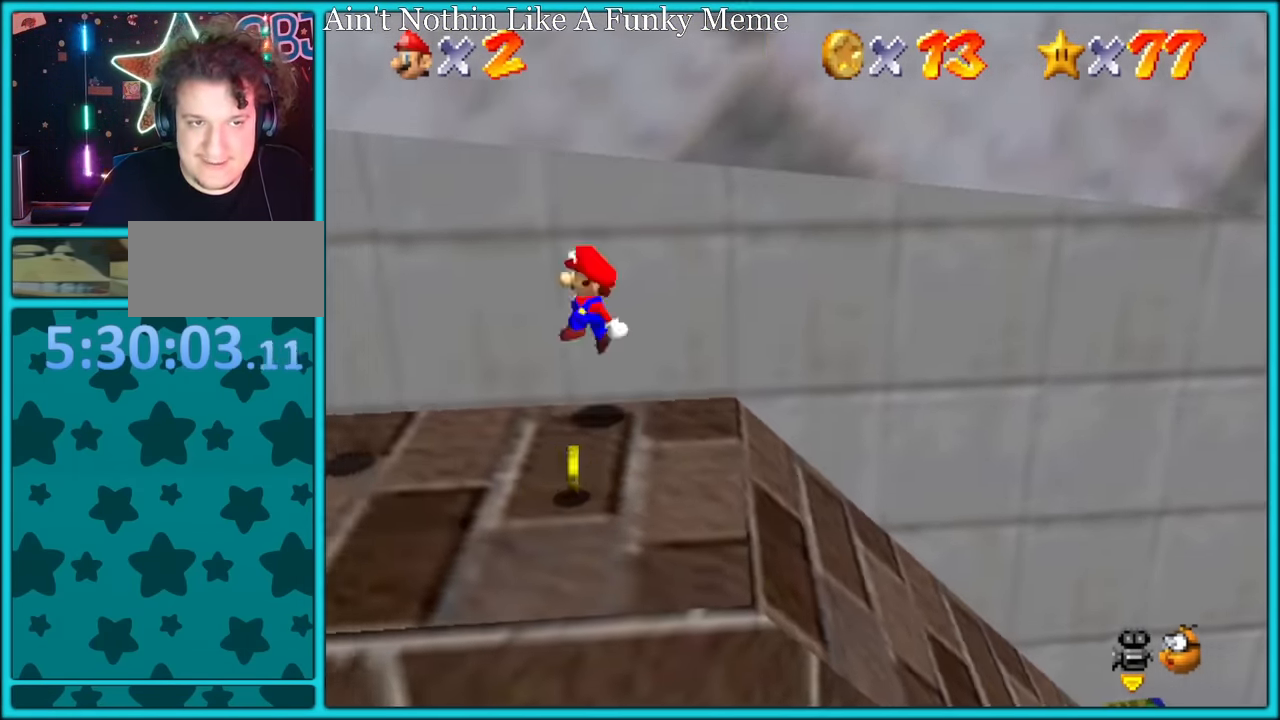
{"dt_ms": 500, "buttons": [], "left_stick": "center", "button_events": [[50, "C_LEFT", "down"], [150, "C_LEFT", "up"], [200, "B", "down"], [300, "B", "up"]]}
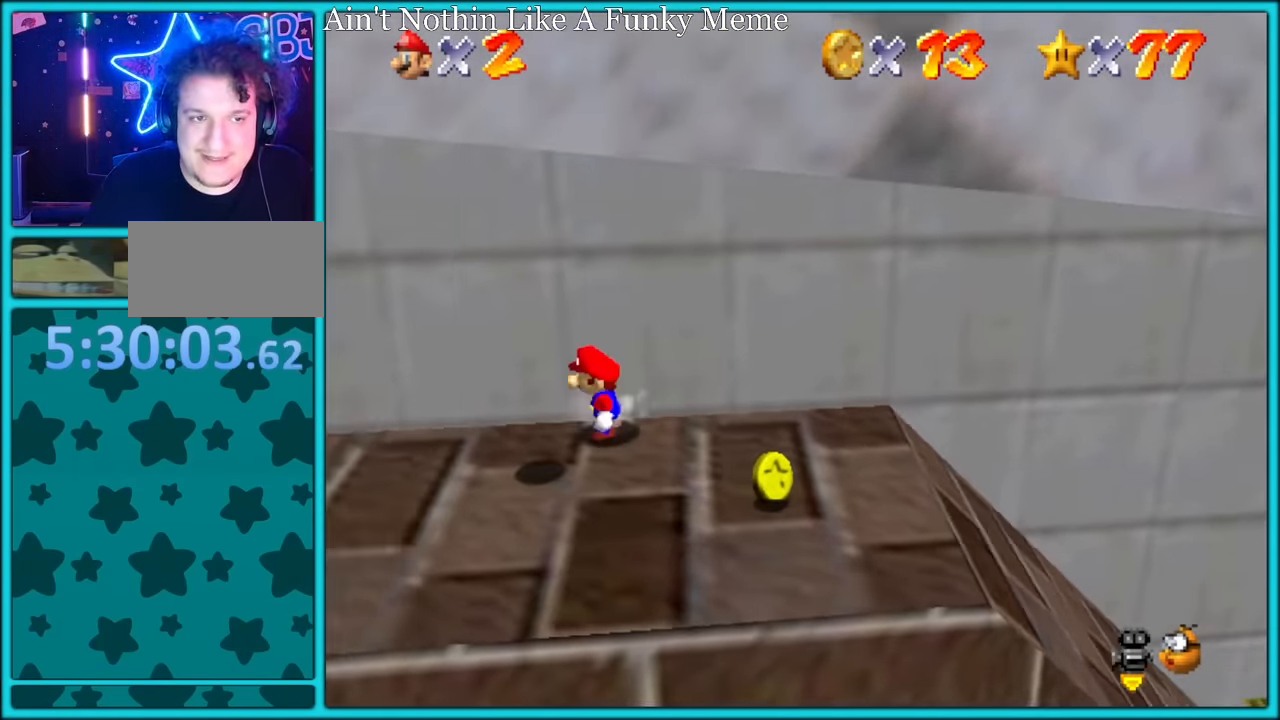
{"dt_ms": 500, "buttons": ["A"], "left_stick": "down-right", "button_events": [[83, "C_LEFT", "down"], [200, "C_LEFT", "up"], [283, "C_LEFT", "down"], [416, "C_LEFT", "up"], [500, "A", "down"]]}
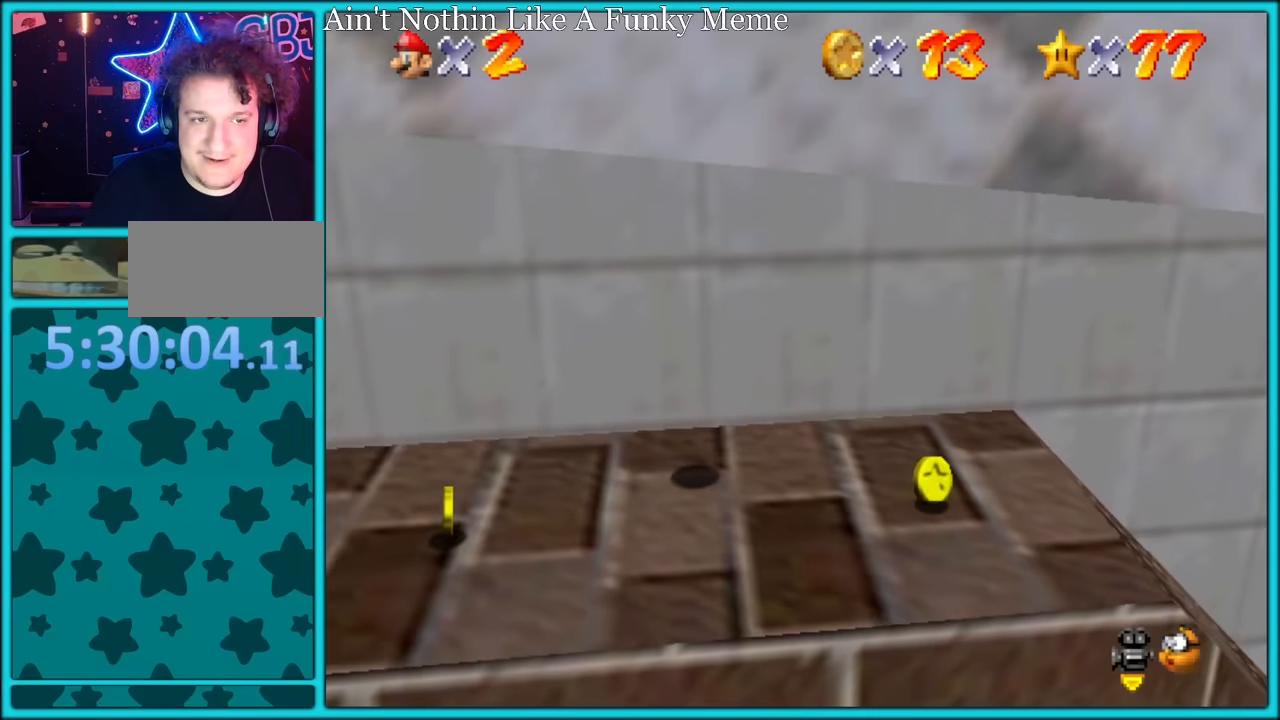
{"dt_ms": 500, "buttons": [], "left_stick": "down-left", "button_events": [[16, "B", "down"], [116, "A", "up"], [133, "B", "up"], [350, "C_RIGHT", "down"], [366, "C_DOWN", "down"], [416, "C_DOWN", "up"], [500, "C_RIGHT", "up"]]}
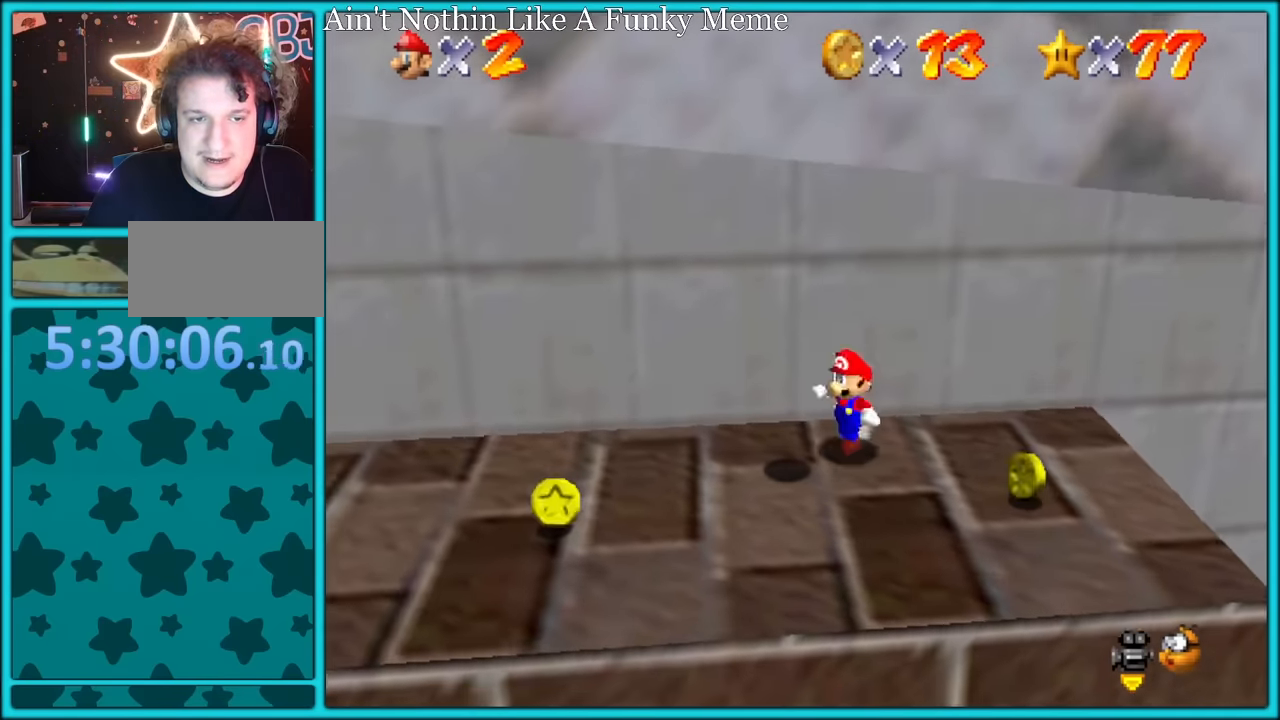
{"dt_ms": 500, "buttons": ["B"], "left_stick": "center", "button_events": [[66, "C_RIGHT", "down"], [200, "C_RIGHT", "up"], [483, "B", "down"]]}
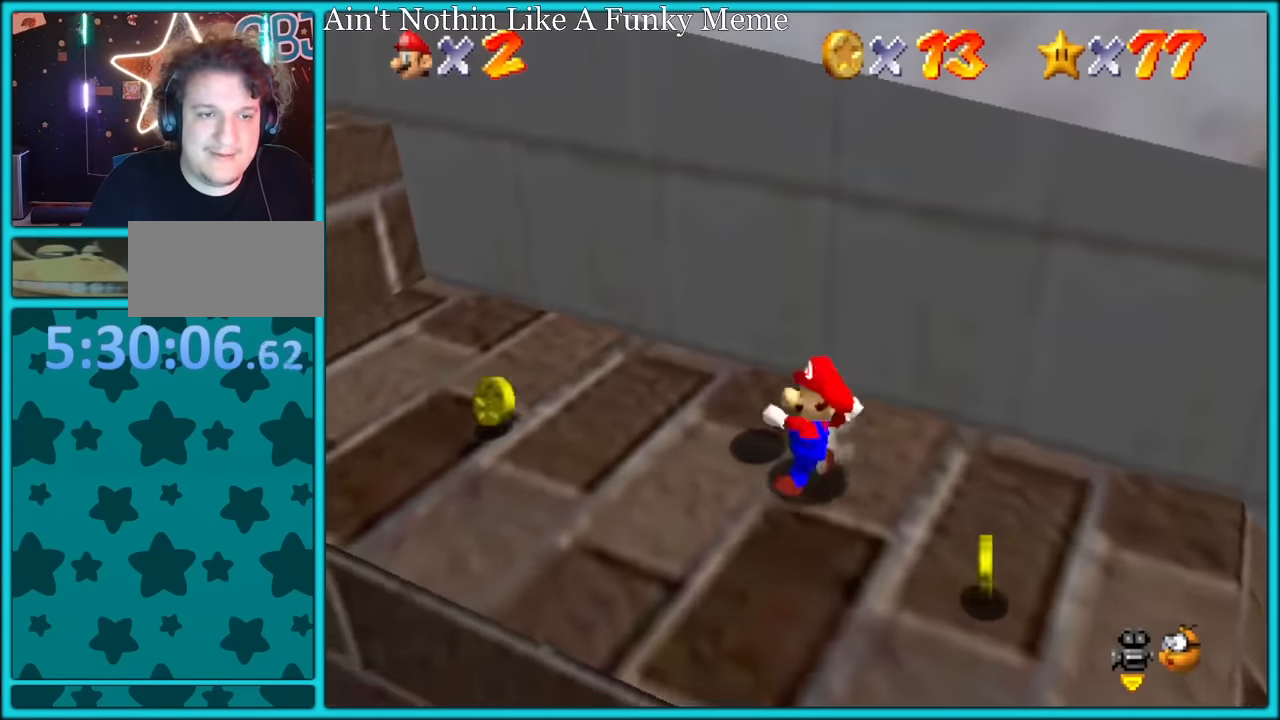
{"dt_ms": 500, "buttons": ["C_DOWN", "C_RIGHT"], "left_stick": "center", "button_events": [[116, "B", "up"], [466, "C_RIGHT", "down"], [483, "C_DOWN", "down"]]}
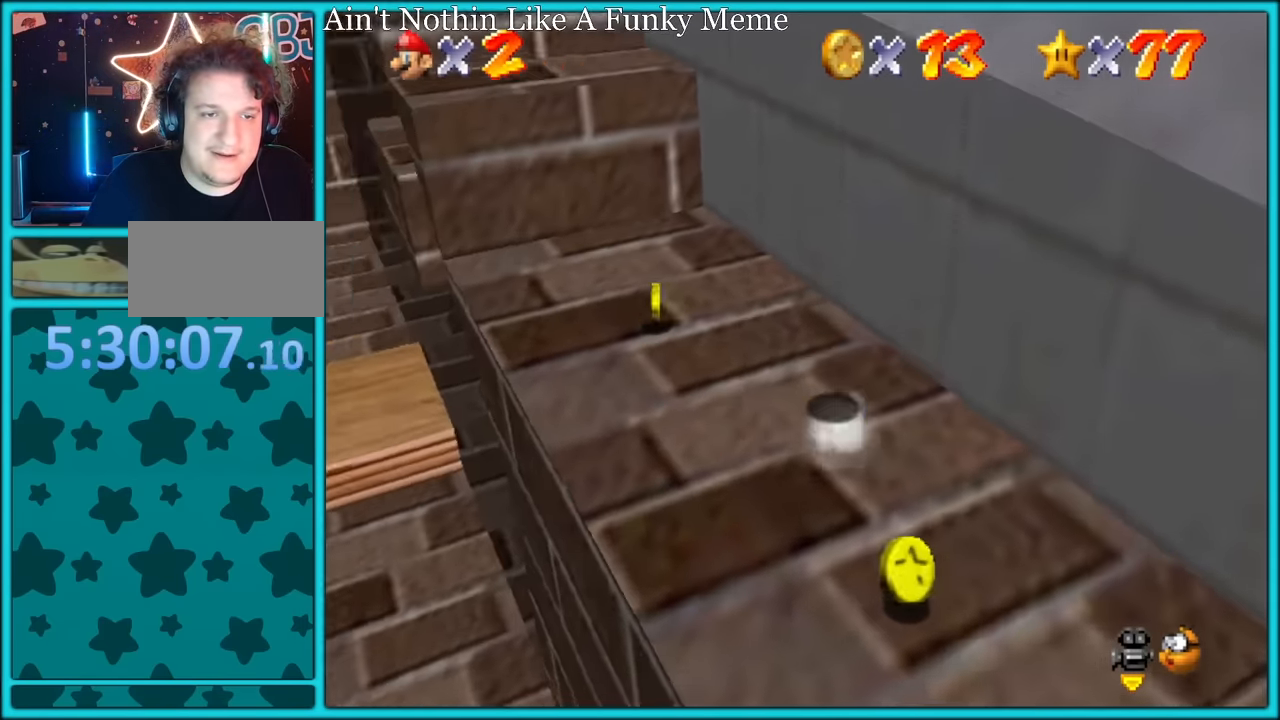
{"dt_ms": 500, "buttons": ["C_LEFT"], "left_stick": "down-right", "button_events": [[16, "C_DOWN", "up"], [150, "C_RIGHT", "up"], [466, "C_LEFT", "down"]]}
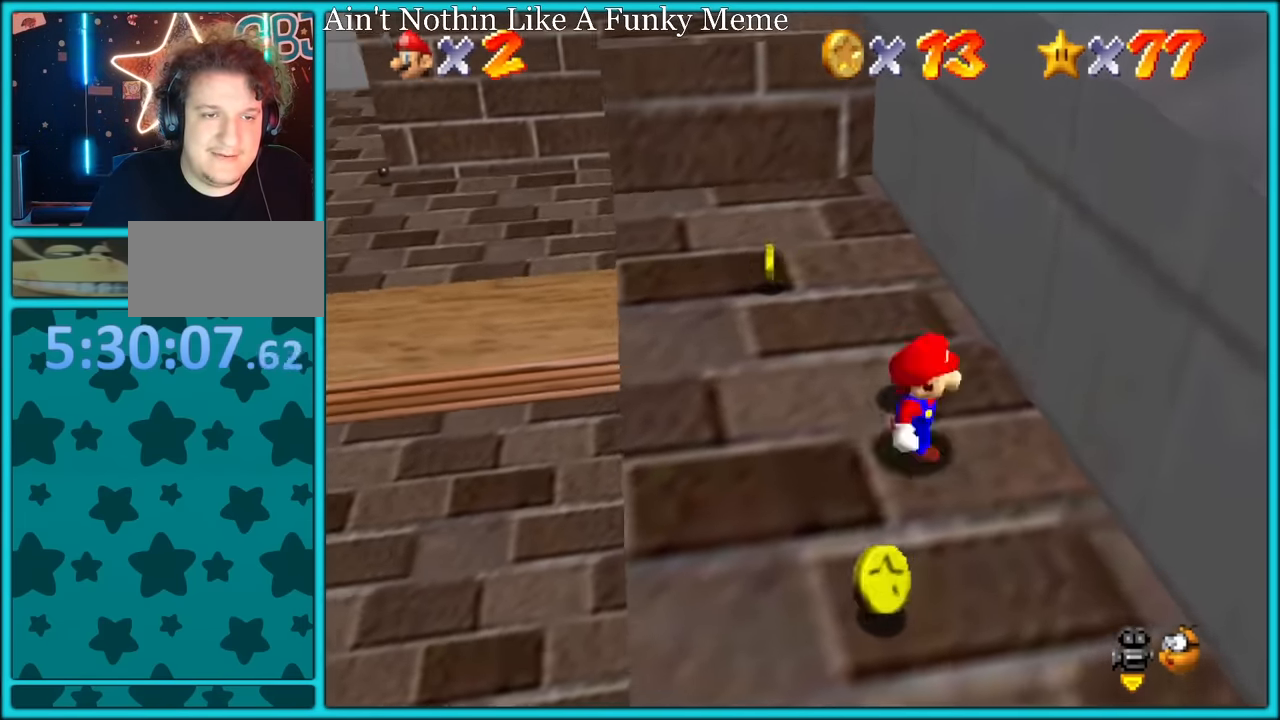
{"dt_ms": 500, "buttons": [], "left_stick": "center", "button_events": [[83, "C_DOWN", "down"], [100, "C_DOWN", "up"], [100, "C_LEFT", "up"], [166, "C_LEFT", "down"], [266, "C_LEFT", "up"], [333, "C_LEFT", "down"], [450, "C_LEFT", "up"]]}
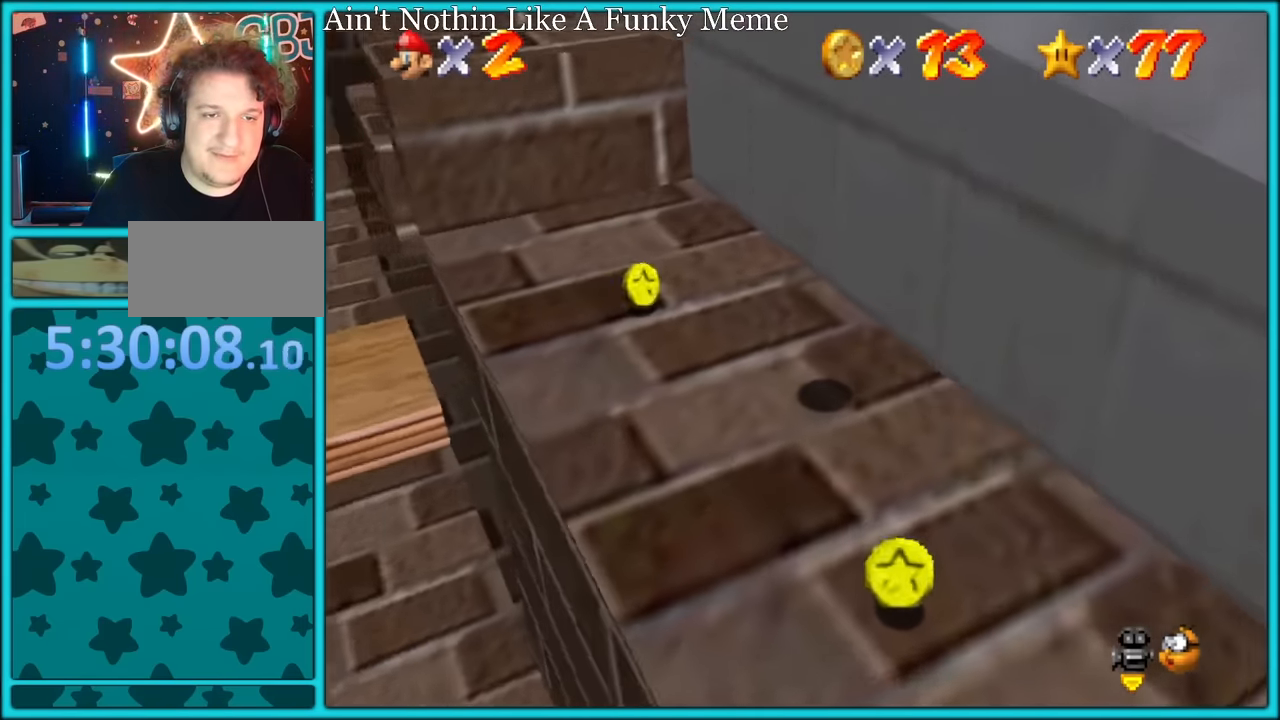
{"dt_ms": 500, "buttons": [], "left_stick": "right", "button_events": [[333, "A", "down"], [333, "B", "down"], [483, "A", "up"], [483, "B", "up"]]}
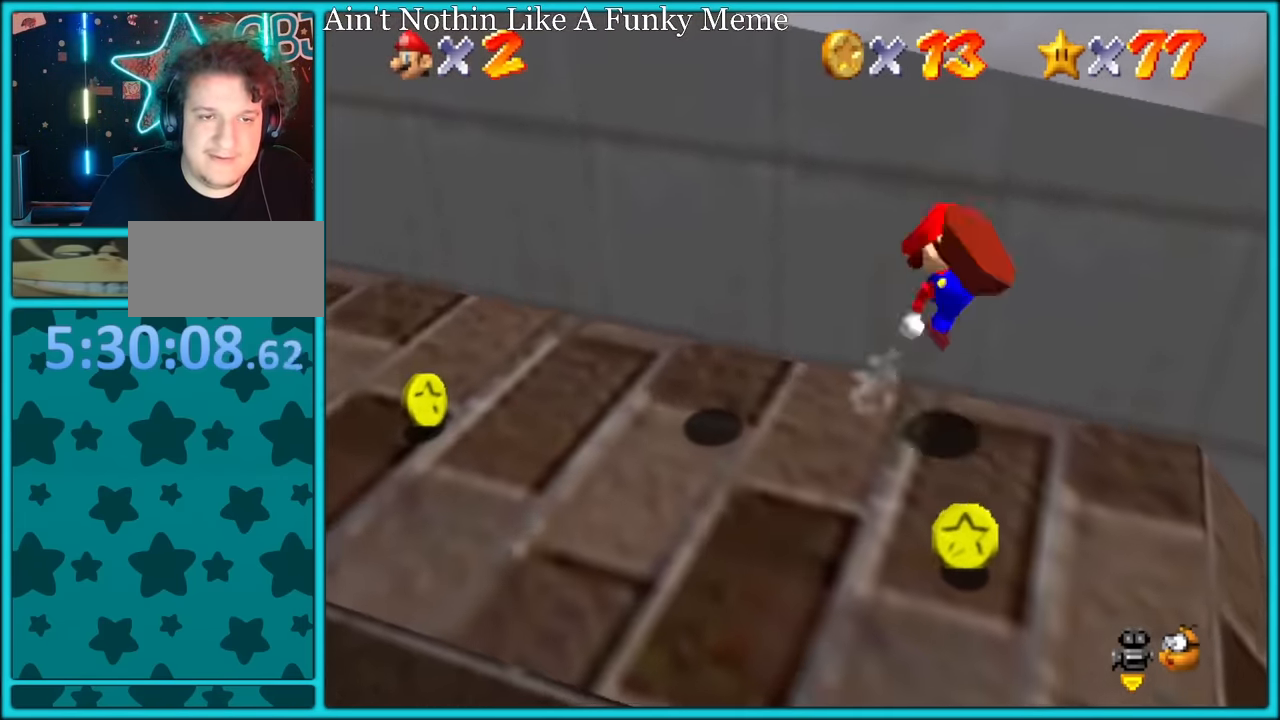
{"dt_ms": 1000, "buttons": ["A"], "left_stick": "up-right", "button_events": [[683, "A", "down"]]}